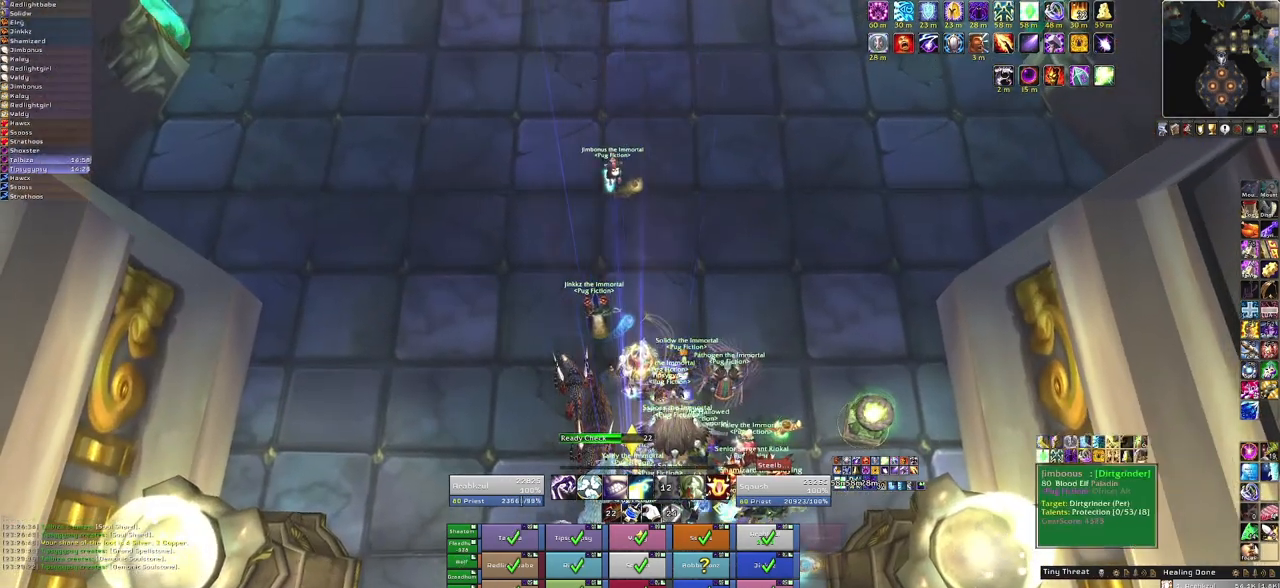
Gameplay with keyboard and mouse; each line is a JSON object with the keys and mouse buttons held at the frame after it. "events" lists presses ("down") and releases ("up") of "1", "2", "3", "4", "5", "a", "alt", "b", "c", "ctrl", "d", "e", "f", "g", "q", "r", "s", "shift", "space", "t", "tab", "tilde", "v", "w", "x", "z", "mouse_left", "mouse_wheel", "mouse_right", "mouse_mb4" and "mouse_mb5" between this image and that frame as [ms after this image, input, new state], when the widget could be followed in between. "mouse_left", "mouse_wheel", "mouse_right", "mouse_mb4", "mouse_mb5" = the "left", "wheel", "right", "mb4", "mb5" buttons of the "mouse" list. No other keys are recorded. "wheel" means that the mouse wheel is clicked or scrolled. Mouse movement is not recorded. Not read: other_keys.
{"keys": [], "mouse": [], "events": []}
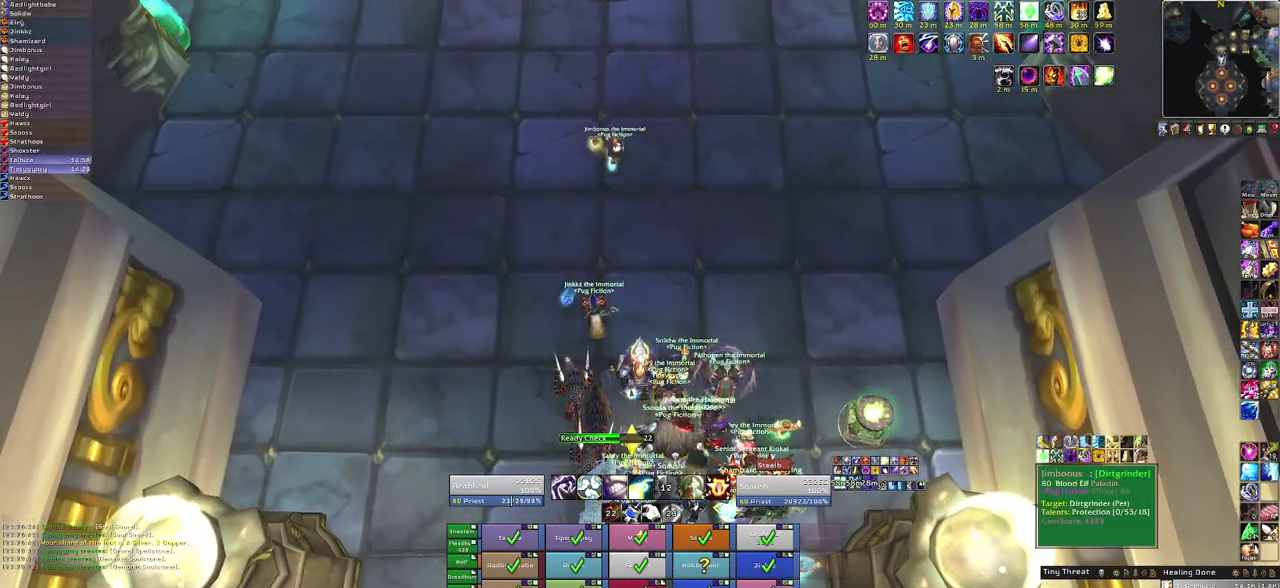
{"keys": [], "mouse": [], "events": [[267, "f", "down"], [434, "f", "up"]]}
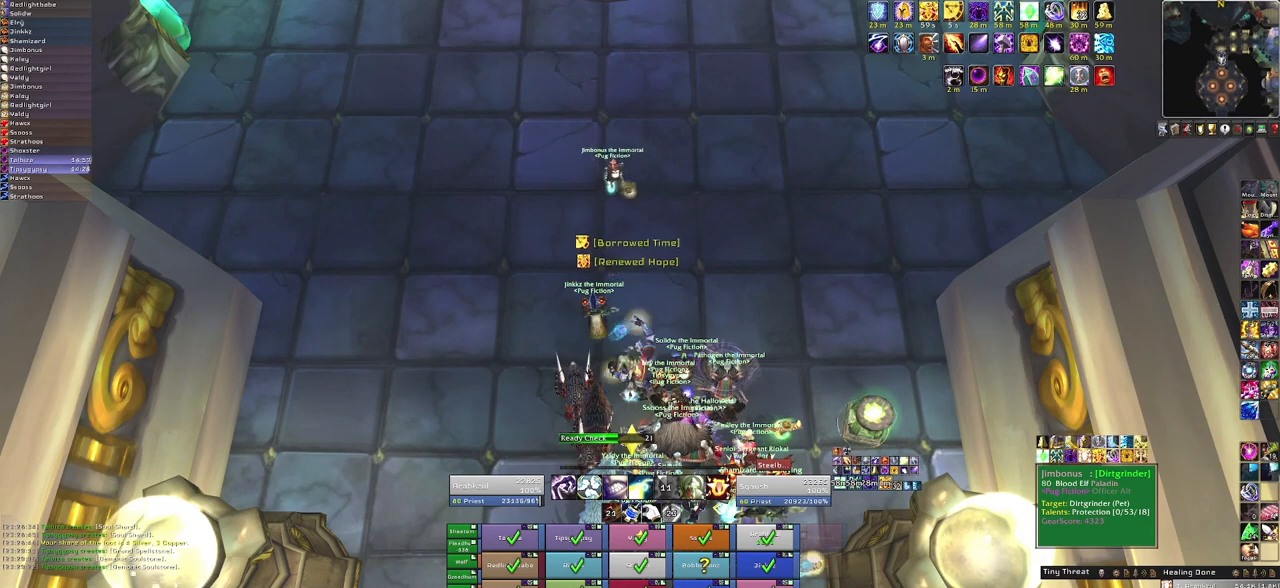
{"keys": [], "mouse": [], "events": []}
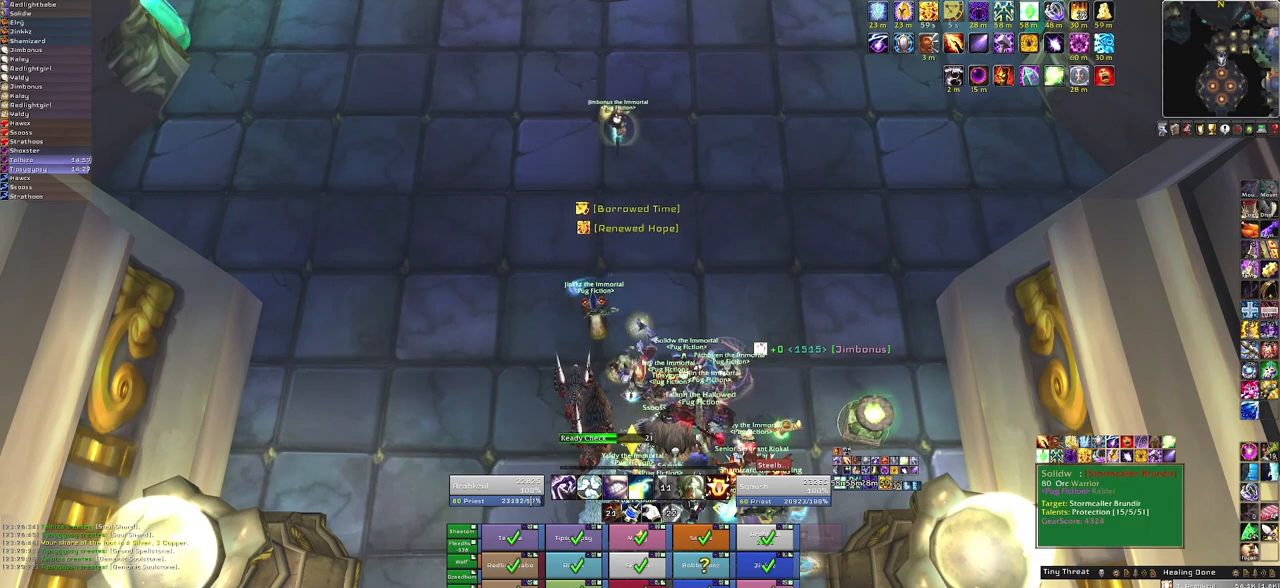
{"keys": ["f"], "mouse": [], "events": [[334, "f", "down"]]}
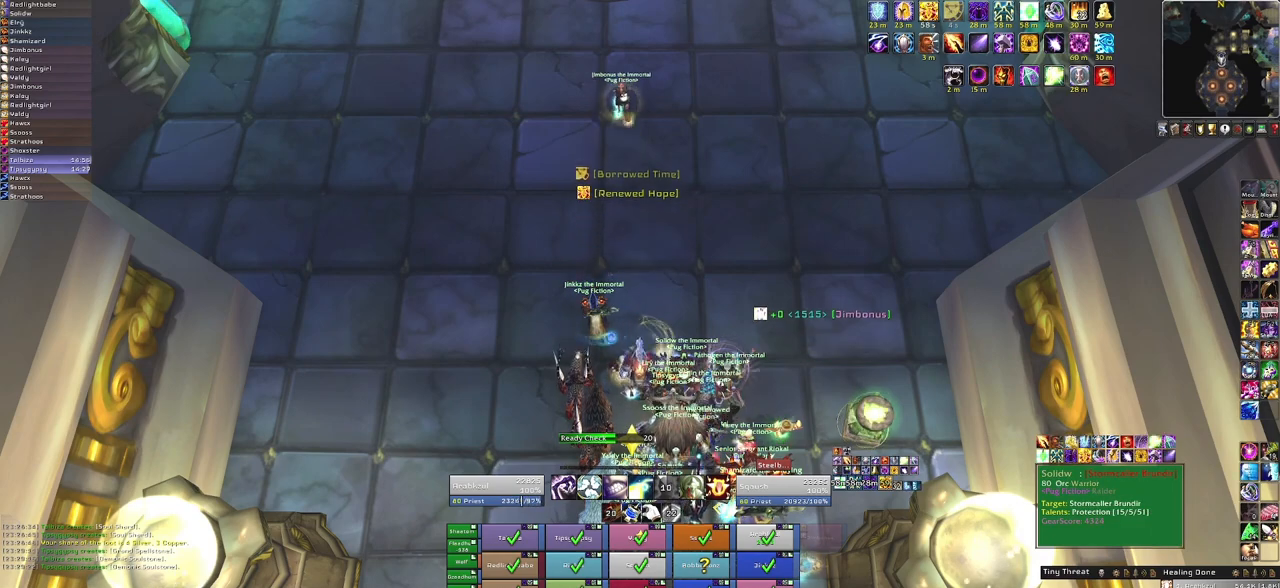
{"keys": [], "mouse": ["right"], "events": [[33, "f", "up"], [333, "mouse_right", "down"]]}
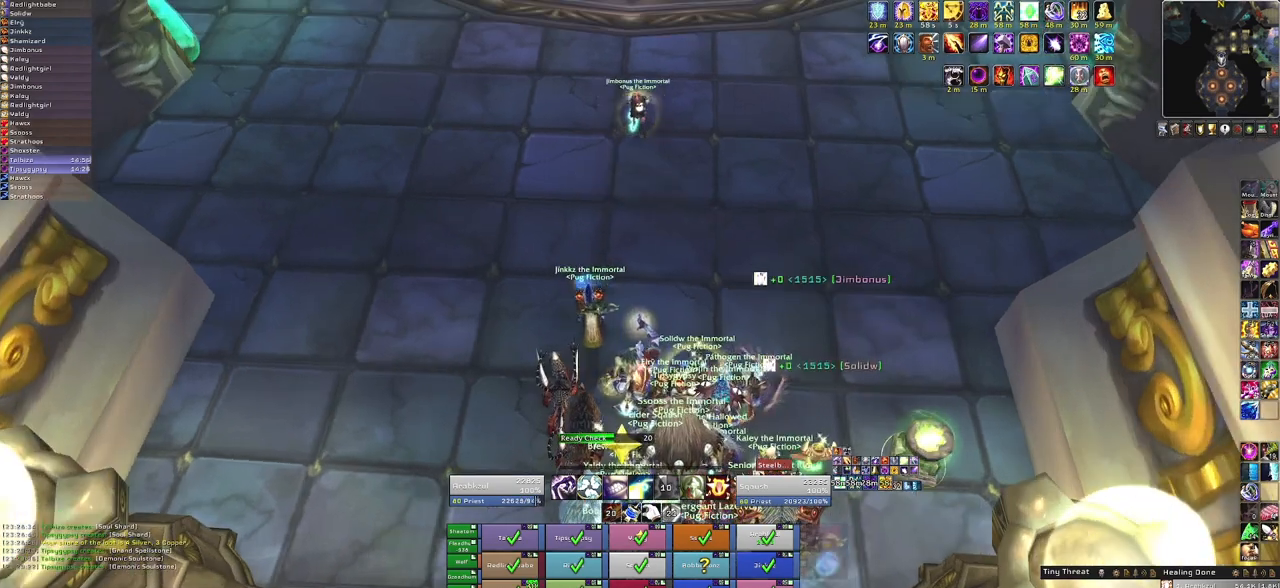
{"keys": ["w"], "mouse": [], "events": [[334, "mouse_right", "up"], [367, "w", "down"]]}
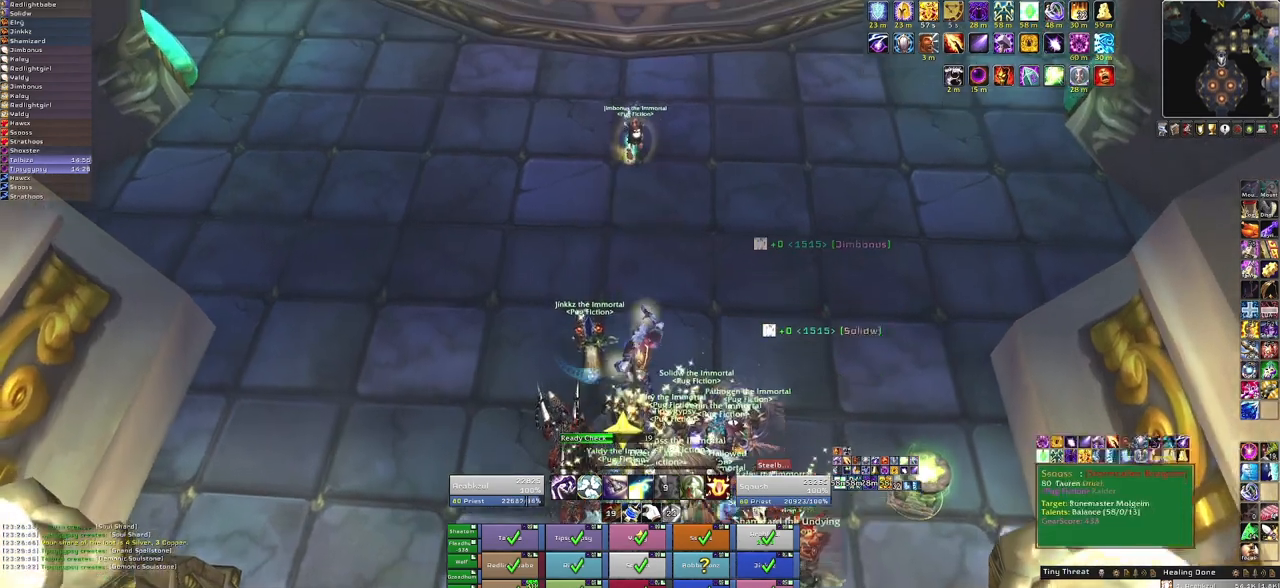
{"keys": [], "mouse": [], "events": [[267, "w", "up"]]}
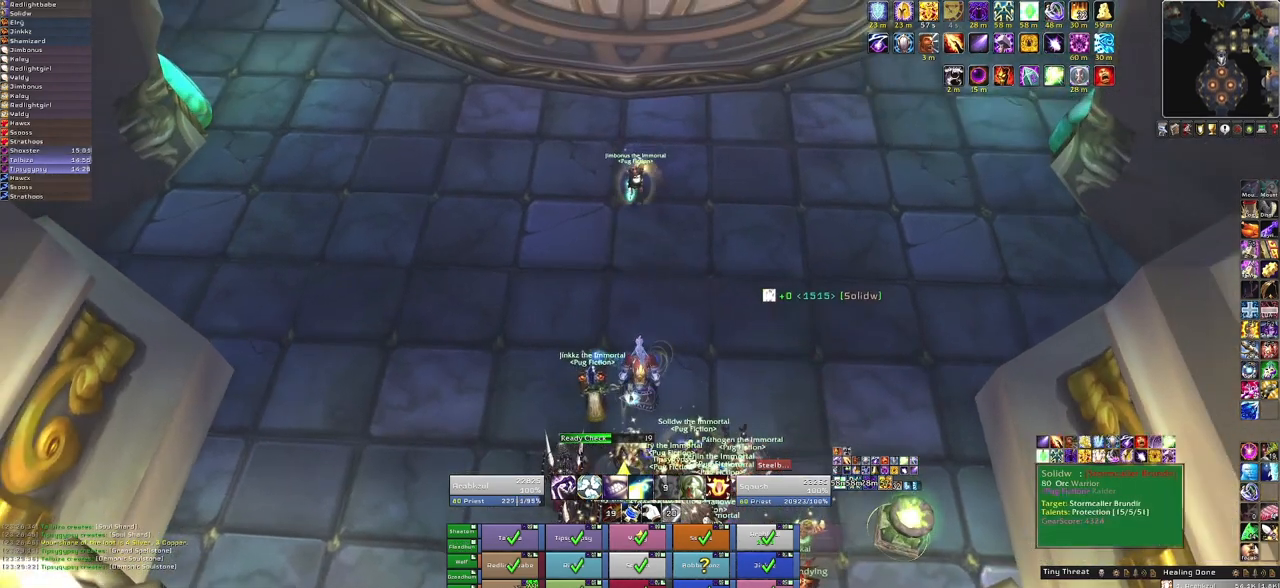
{"keys": [], "mouse": [], "events": []}
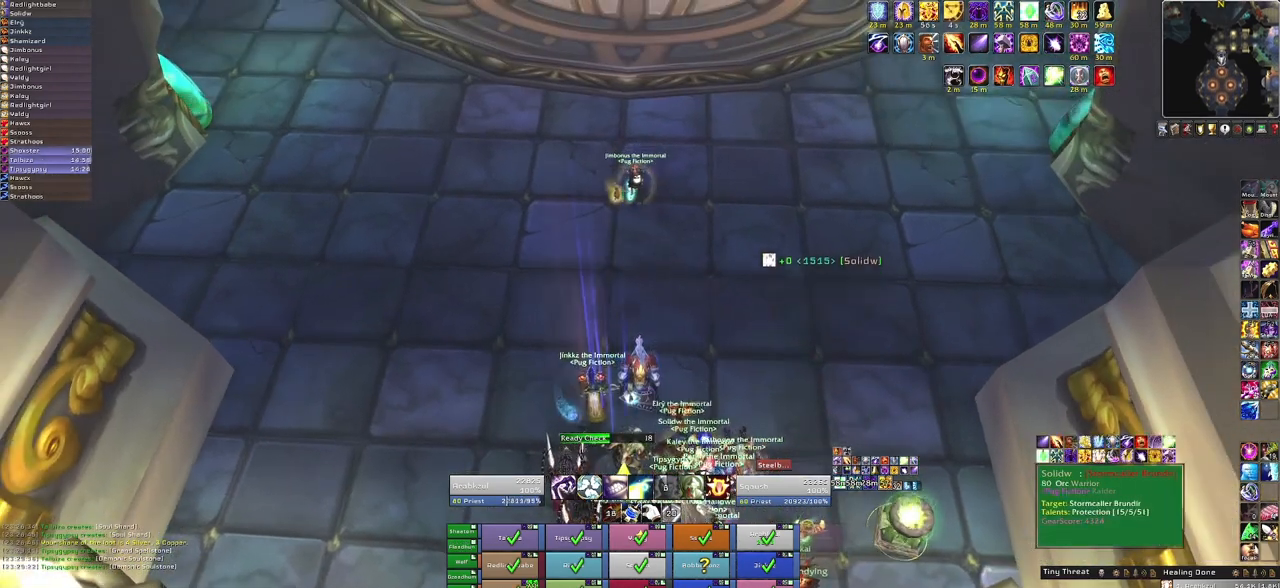
{"keys": [], "mouse": [], "events": [[300, "3", "down"], [467, "3", "up"]]}
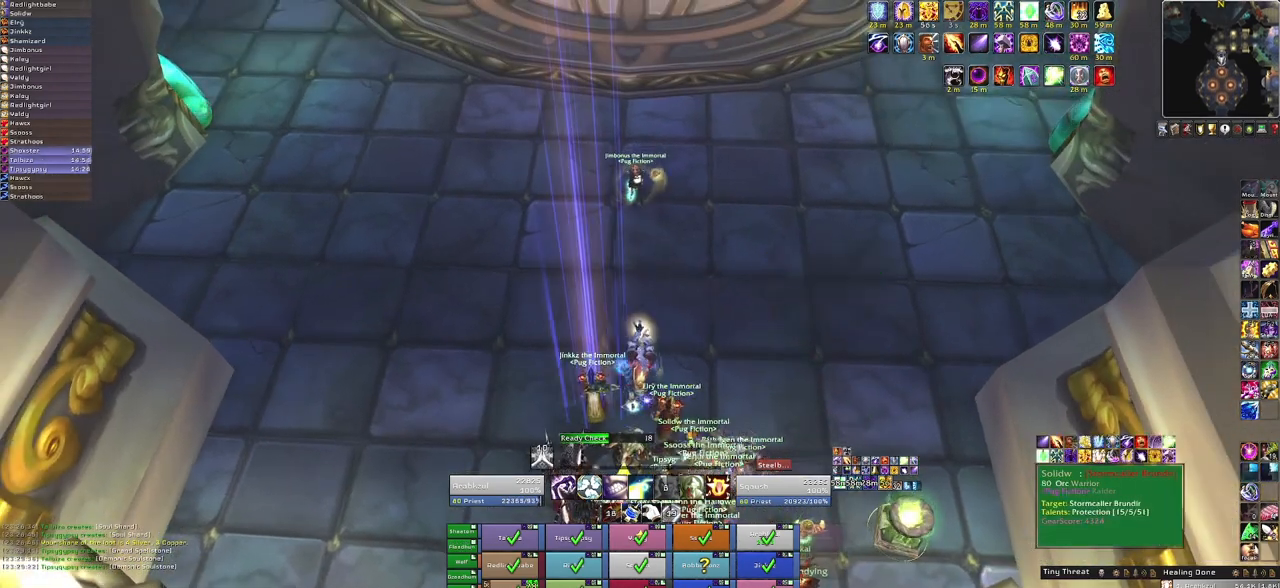
{"keys": [], "mouse": [], "events": []}
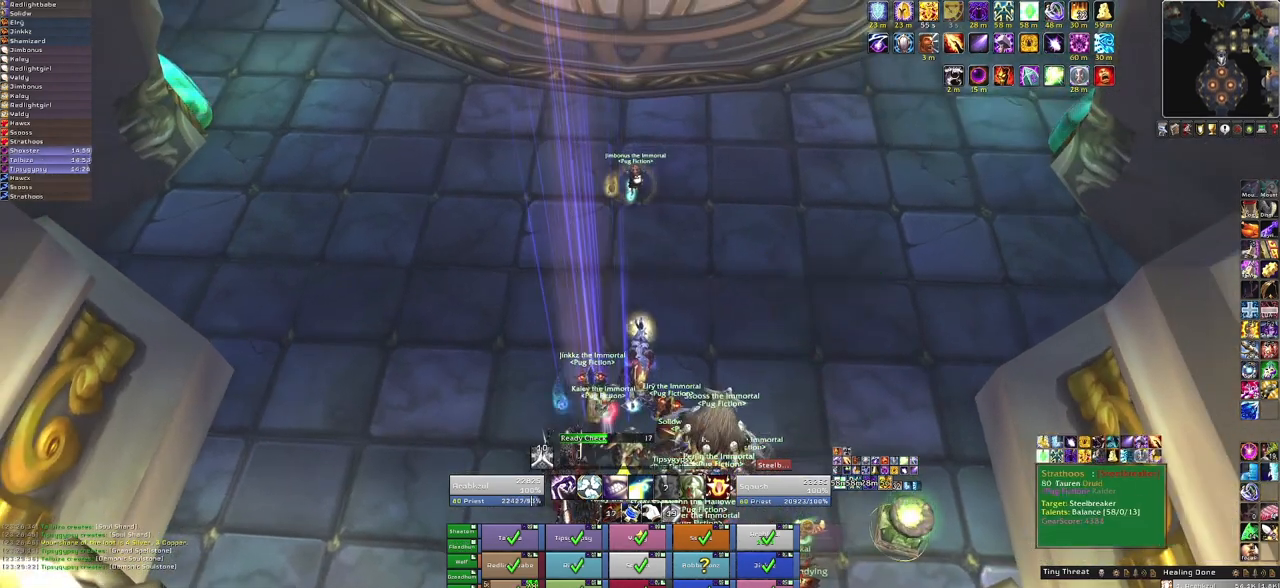
{"keys": ["f"], "mouse": [], "events": [[467, "f", "down"]]}
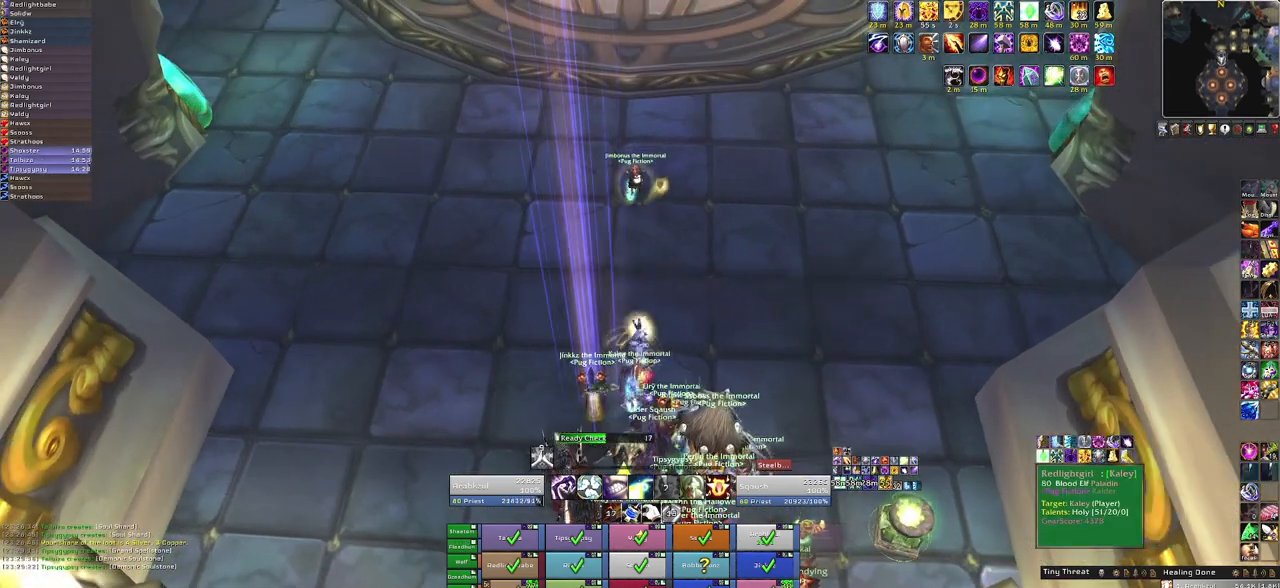
{"keys": [], "mouse": [], "events": [[134, "f", "up"]]}
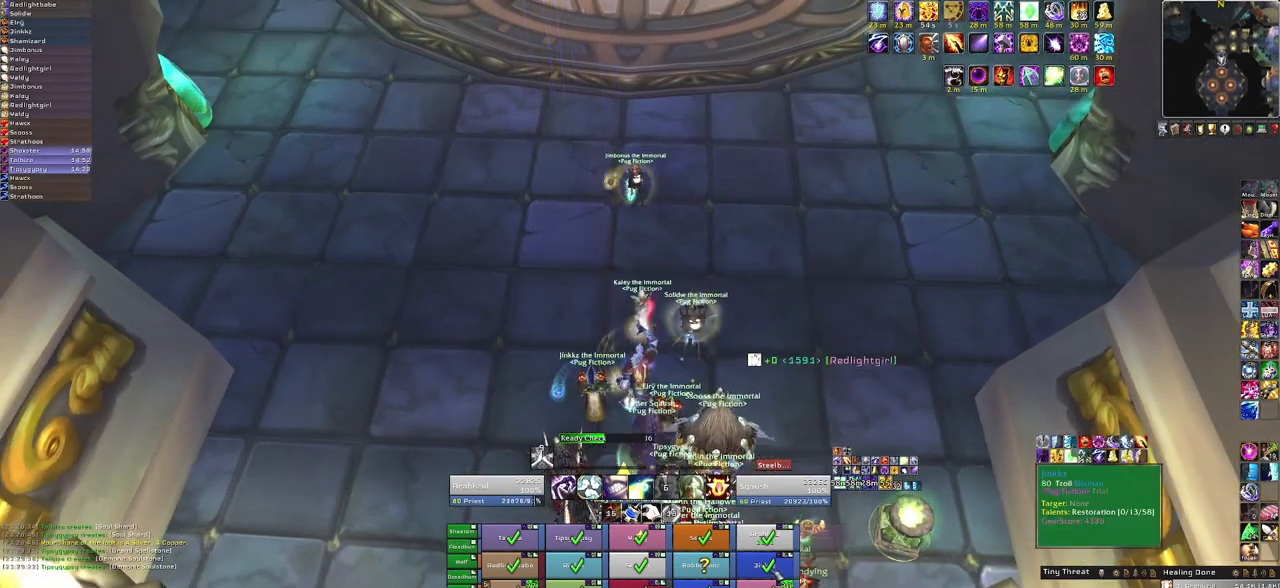
{"keys": [], "mouse": [], "events": [[300, "f", "down"], [500, "f", "up"]]}
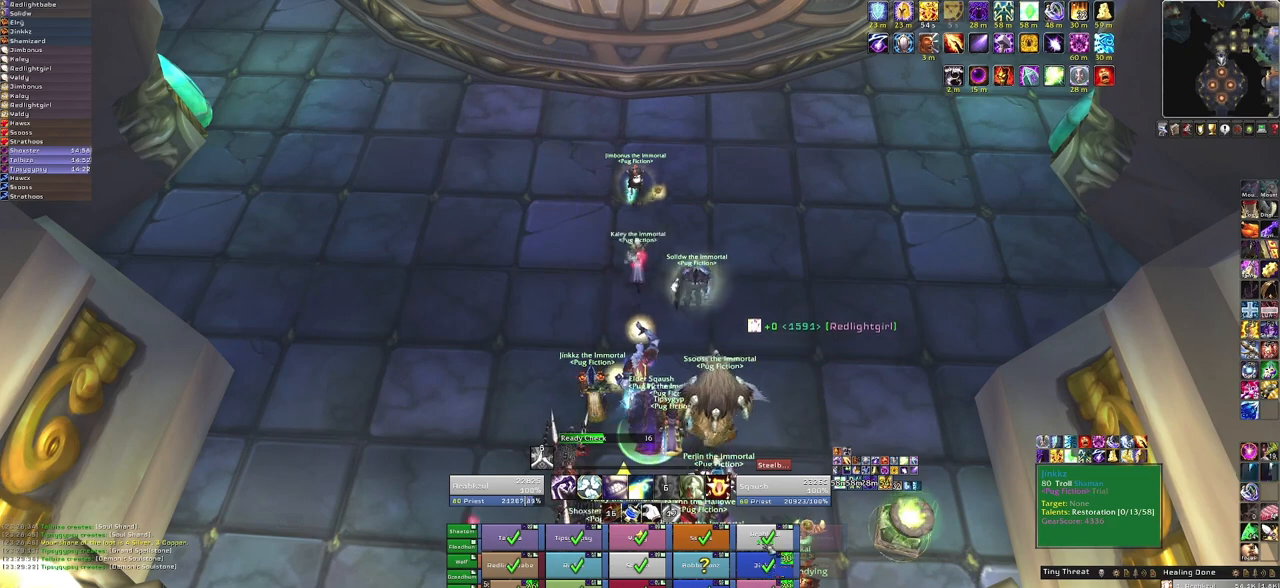
{"keys": ["w"], "mouse": [], "events": [[234, "mouse_right", "down"], [267, "a", "down"], [401, "w", "down"], [467, "a", "up"], [501, "mouse_right", "up"]]}
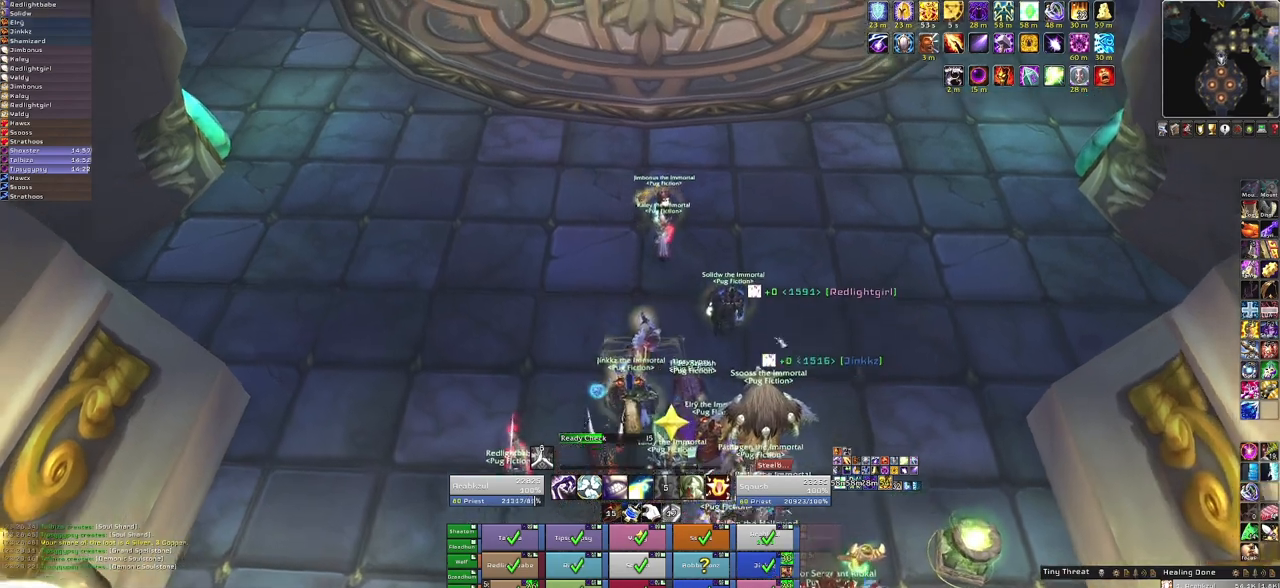
{"keys": ["w"], "mouse": [], "events": []}
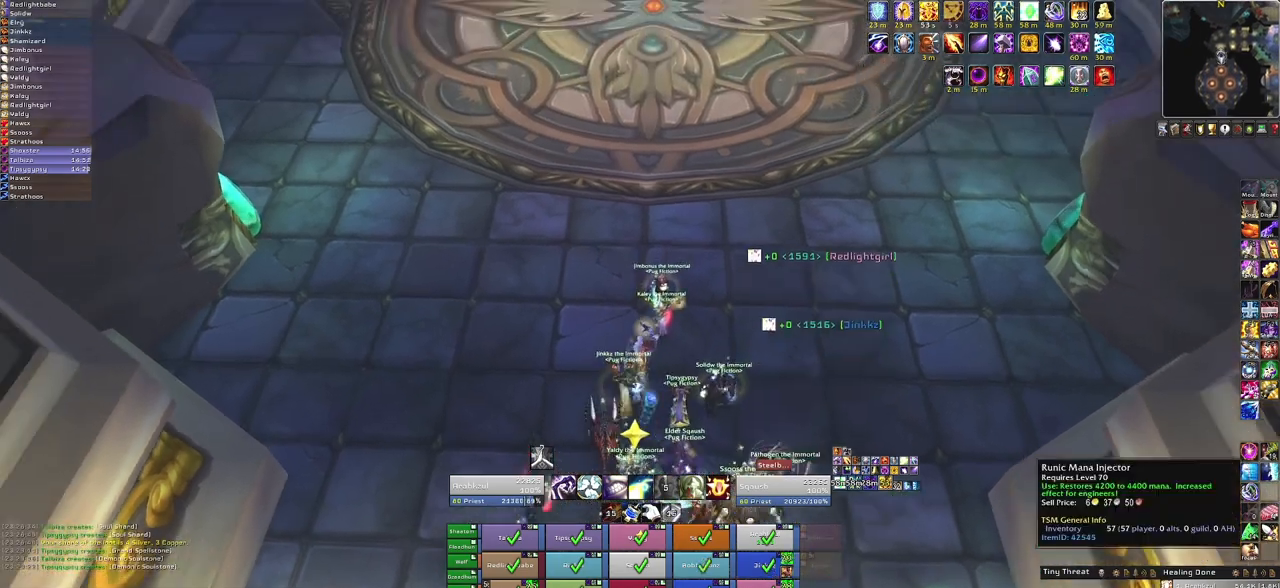
{"keys": [], "mouse": ["left"], "events": [[167, "w", "up"], [501, "mouse_left", "down"]]}
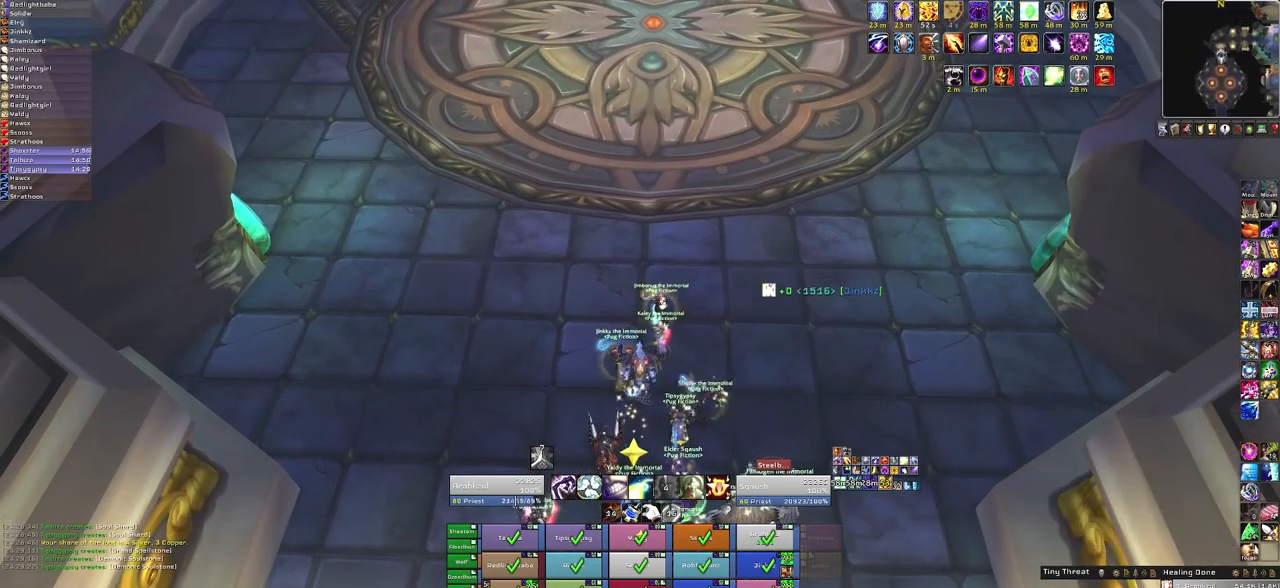
{"keys": [], "mouse": [], "events": [[133, "mouse_left", "up"]]}
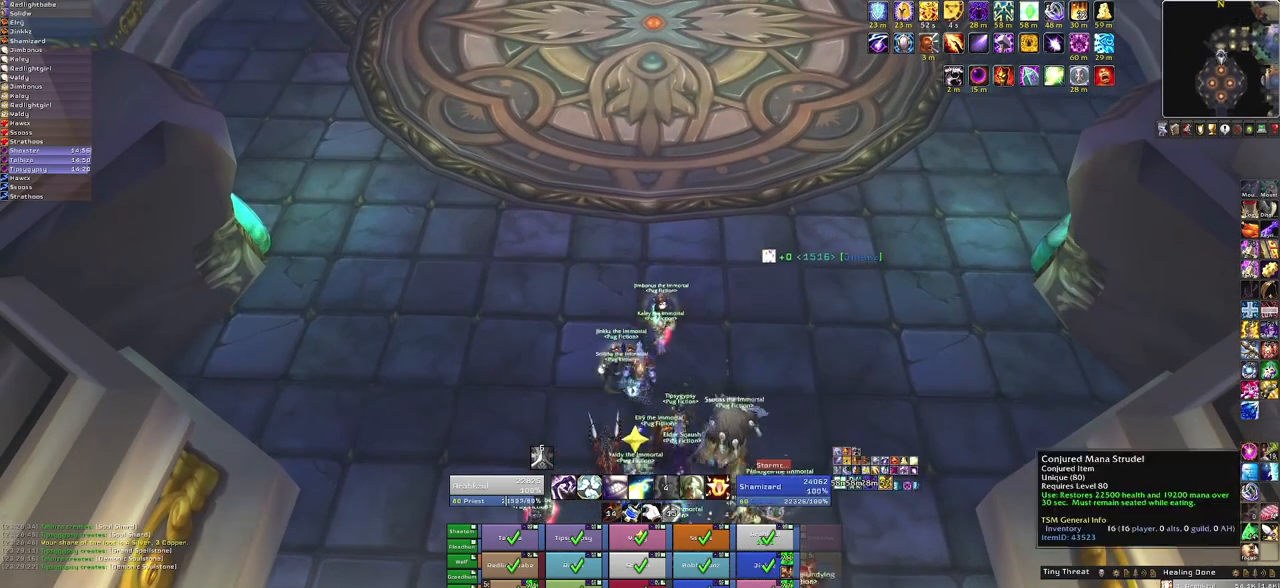
{"keys": [], "mouse": ["left"], "events": [[467, "mouse_left", "down"]]}